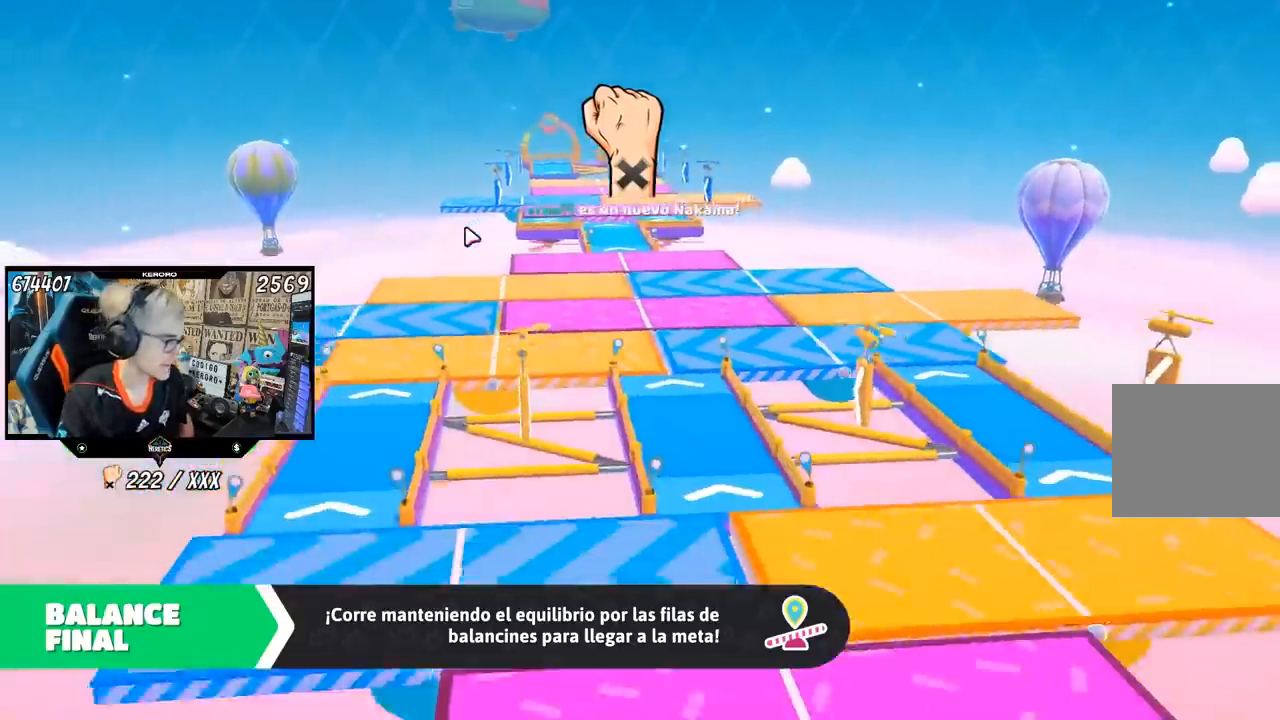
Gameplay with a controller (PlayStation layout); each line is a JSON object with the inputs held at the frame after it. "events" lists button and stick changes between this image and that frame as [ms after this image, input, new state], when the widget could be followed in between. Not read: L1.
{"buttons": [], "left_stick": "center", "right_stick": "center", "events": []}
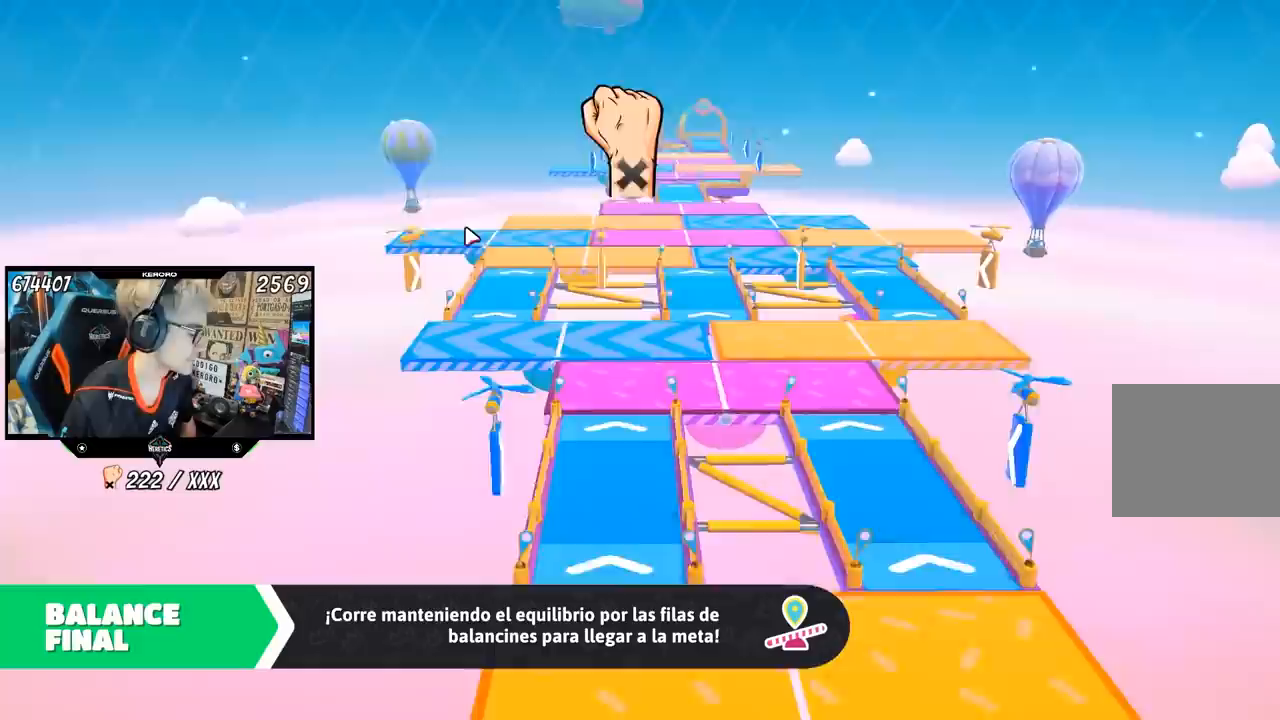
{"buttons": [], "left_stick": "up", "right_stick": "center", "events": [[417, "left_stick", "up"]]}
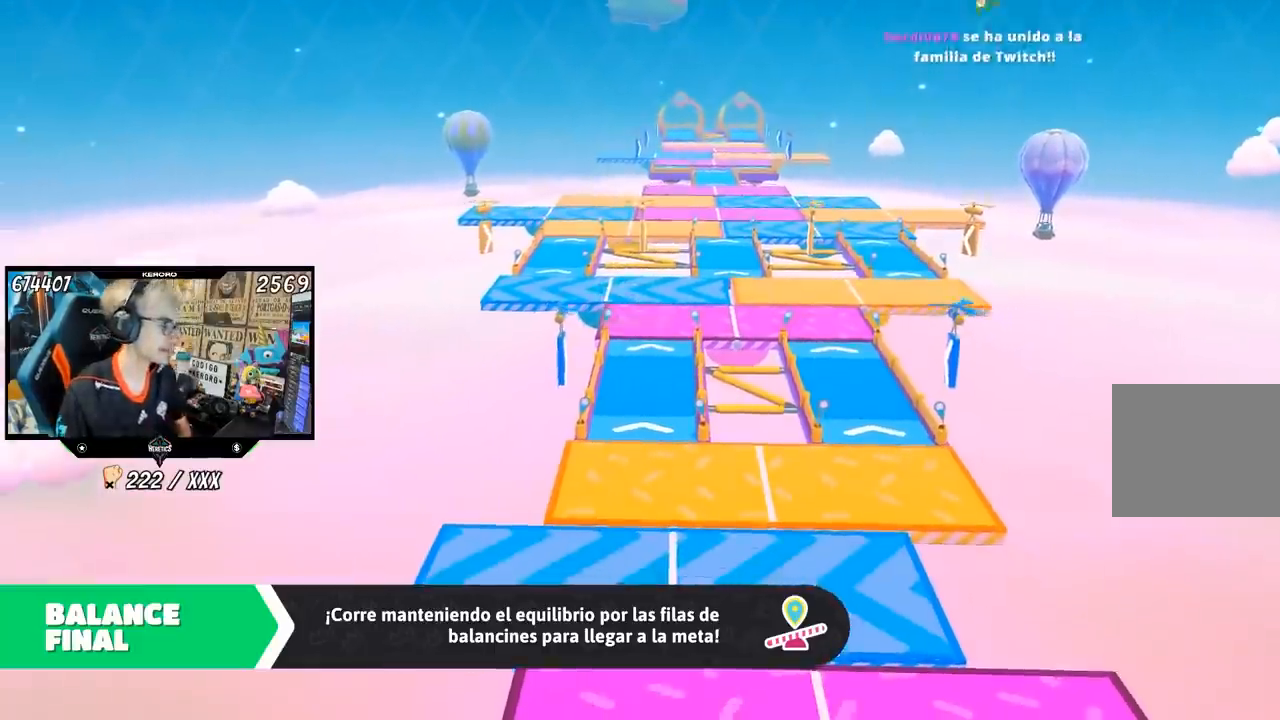
{"buttons": [], "left_stick": "up-left", "right_stick": "center", "events": [[317, "left_stick", "up-left"], [367, "R1", "down"], [433, "R1", "up"]]}
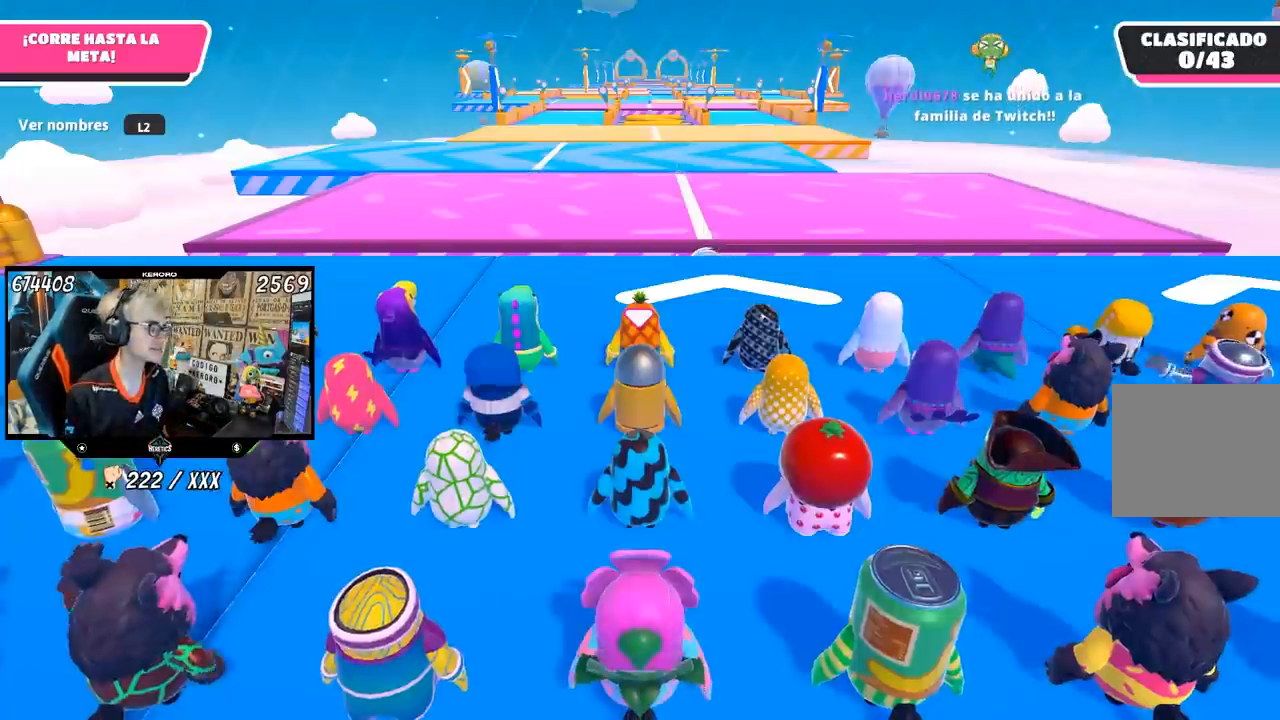
{"buttons": [], "left_stick": "up", "right_stick": "center", "events": [[383, "left_stick", "up"]]}
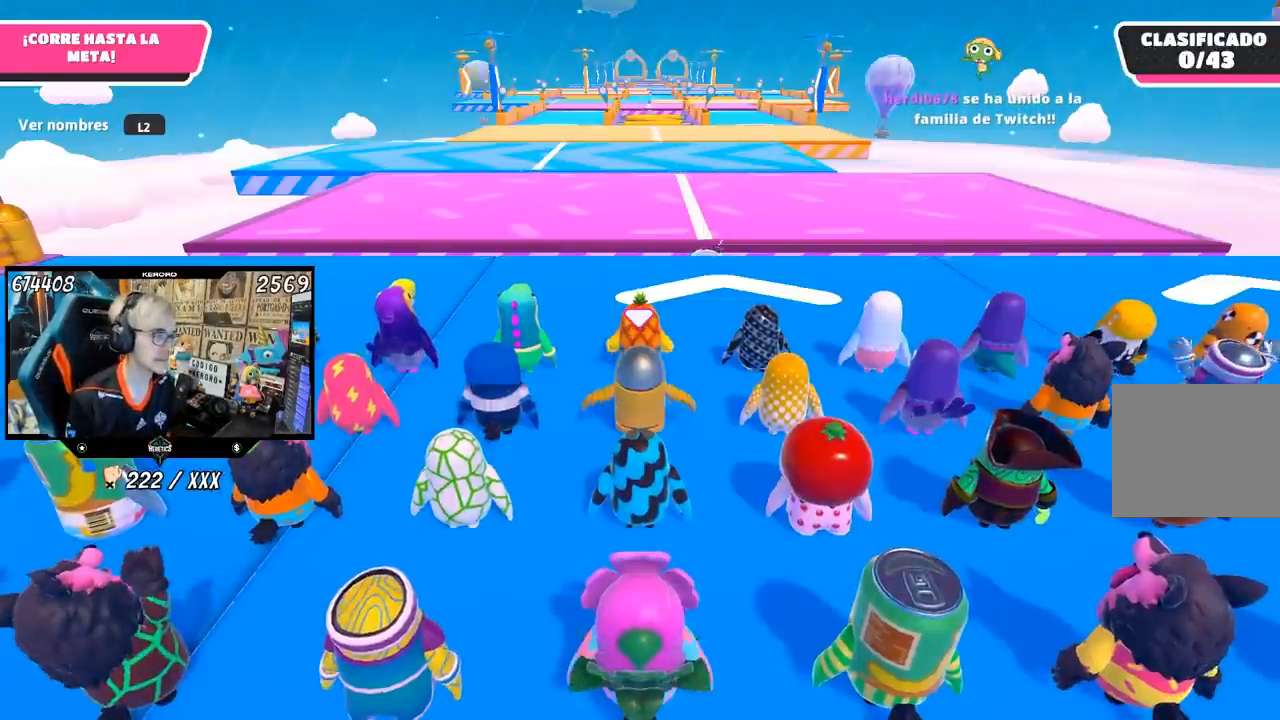
{"buttons": [], "left_stick": "up", "right_stick": "center", "events": []}
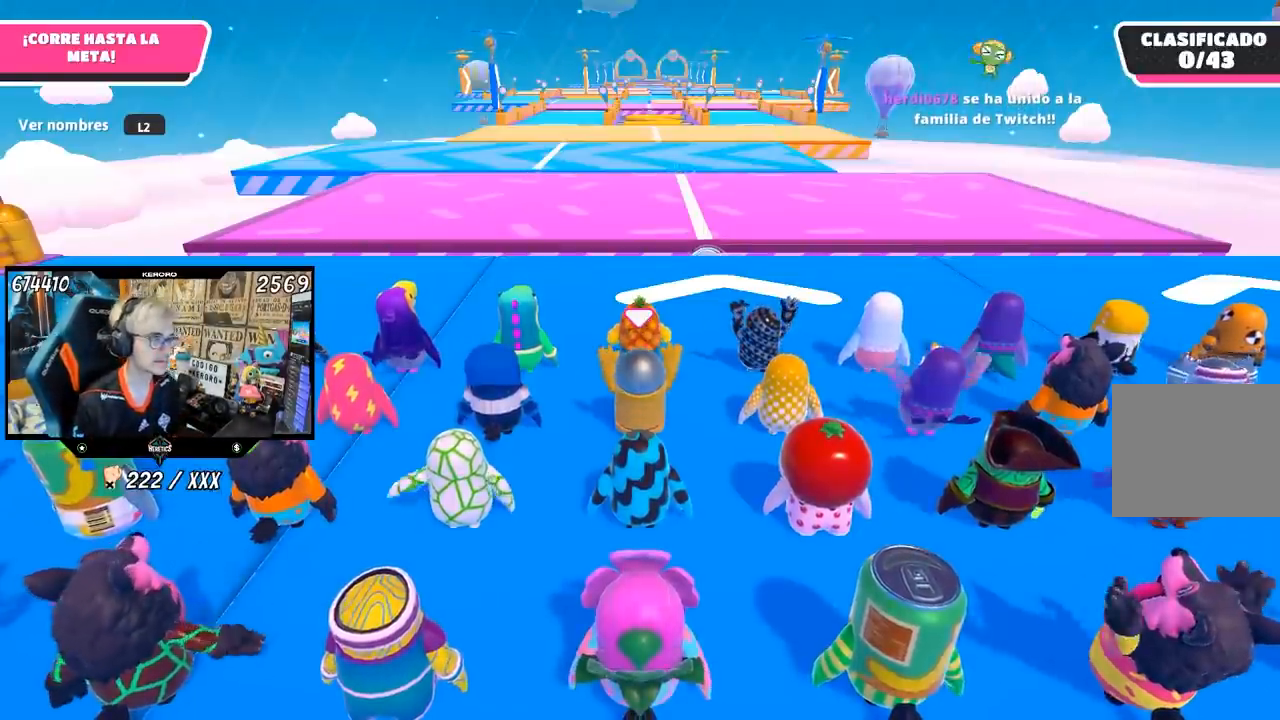
{"buttons": [], "left_stick": "up", "right_stick": "down-right", "events": [[50, "R1", "down"], [267, "R1", "up"], [483, "right_stick", "down-right"]]}
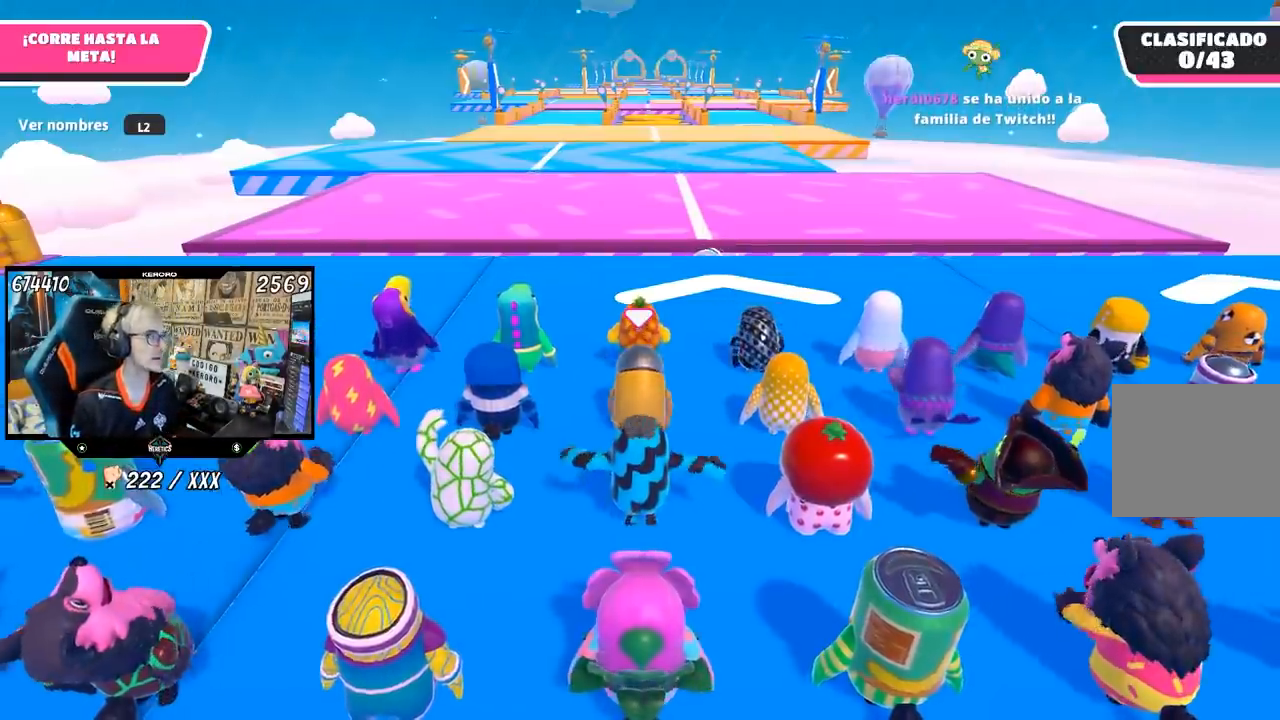
{"buttons": [], "left_stick": "up", "right_stick": "down-right", "events": [[150, "right_stick", "center"], [250, "R1", "down"], [300, "R1", "up"], [383, "right_stick", "down-right"]]}
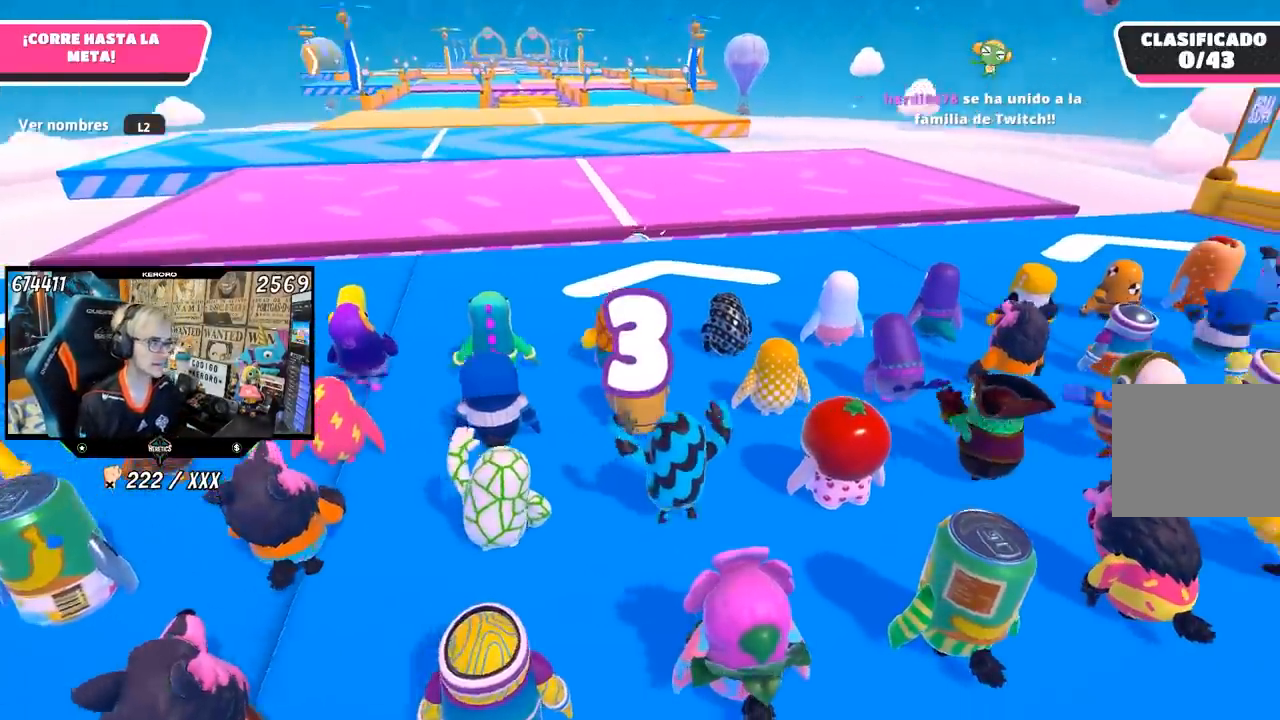
{"buttons": [], "left_stick": "up", "right_stick": "center", "events": [[17, "right_stick", "center"], [250, "right_stick", "left"], [417, "right_stick", "center"]]}
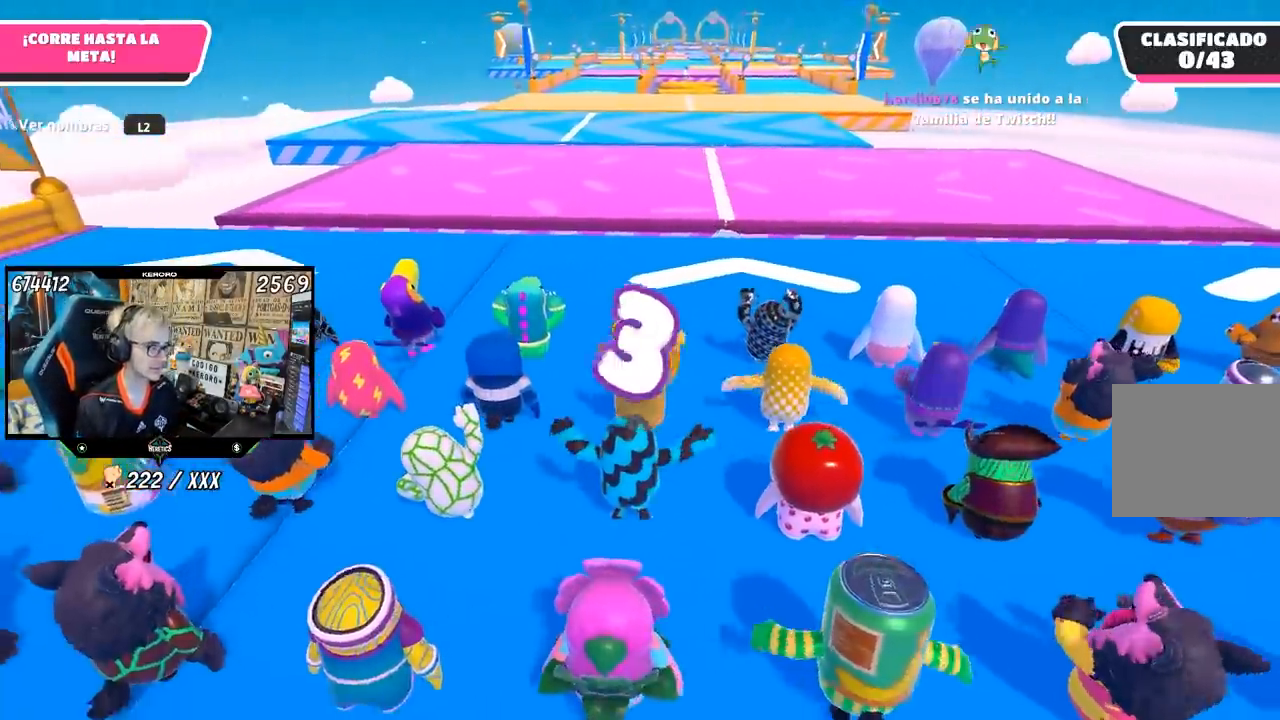
{"buttons": [], "left_stick": "up", "right_stick": "up-left", "events": [[150, "right_stick", "right"], [250, "right_stick", "center"], [483, "right_stick", "up-left"]]}
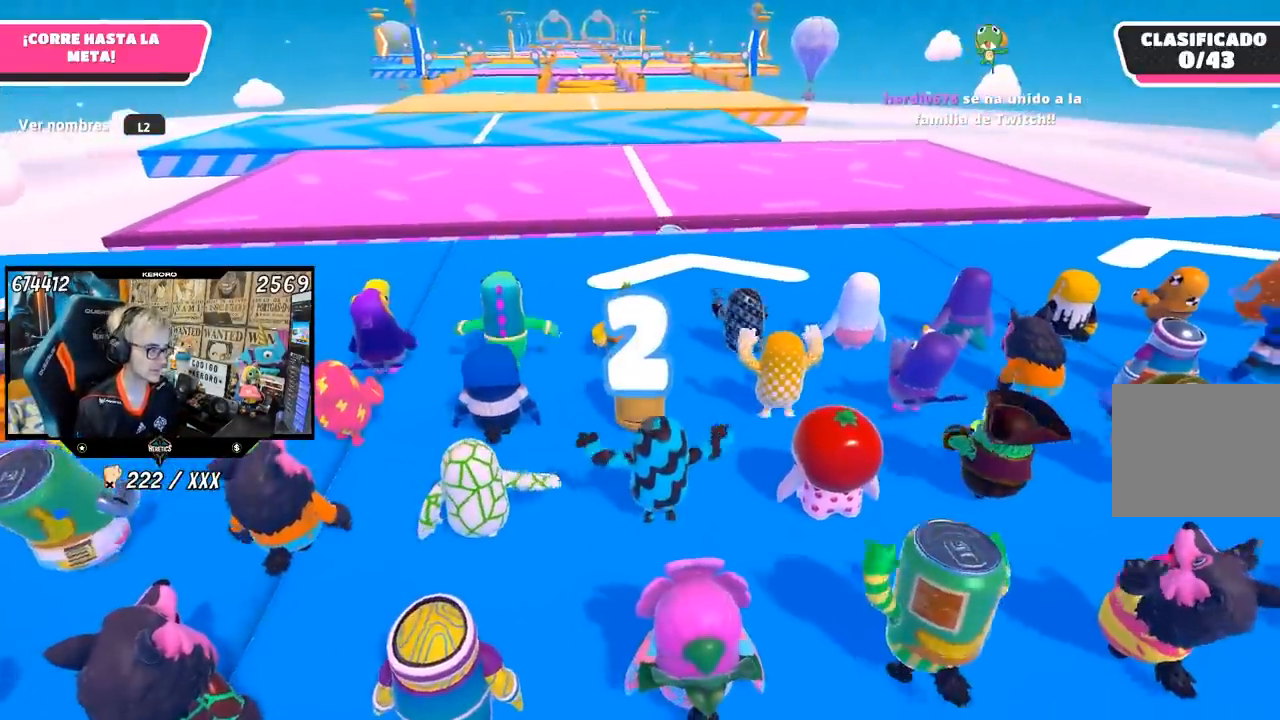
{"buttons": [], "left_stick": "up", "right_stick": "center", "events": [[50, "right_stick", "center"]]}
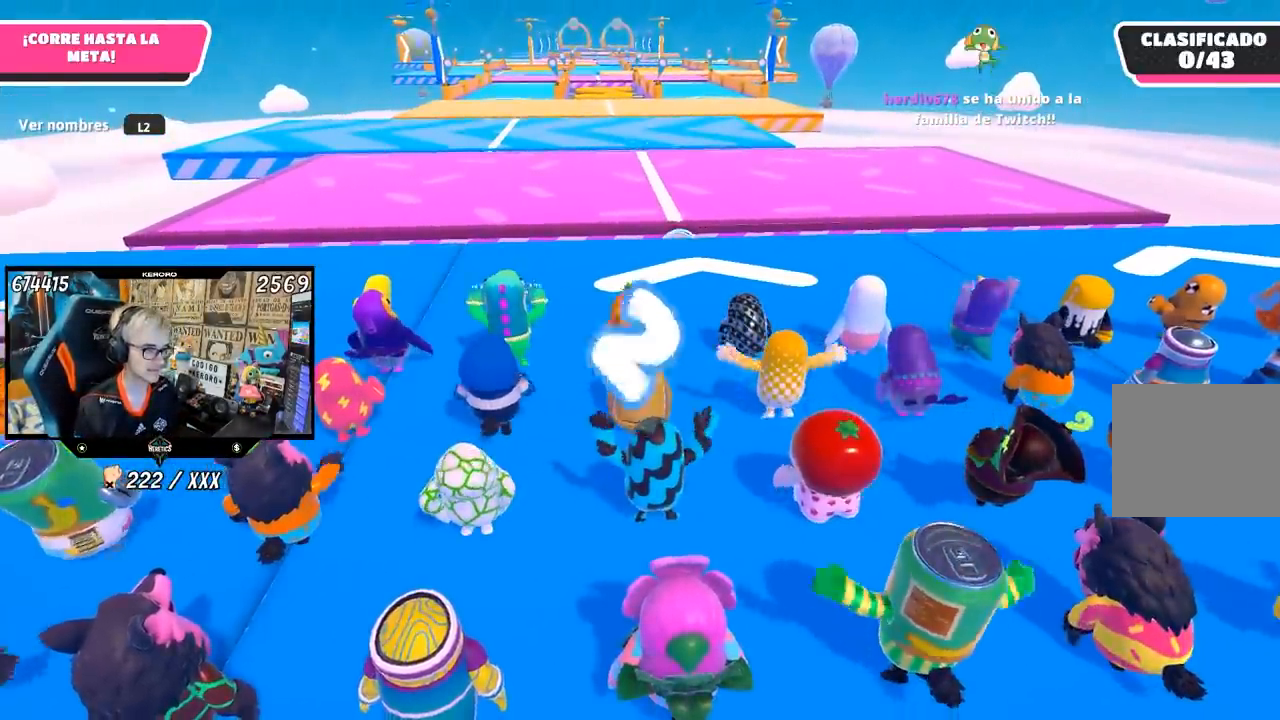
{"buttons": [], "left_stick": "up", "right_stick": "center", "events": []}
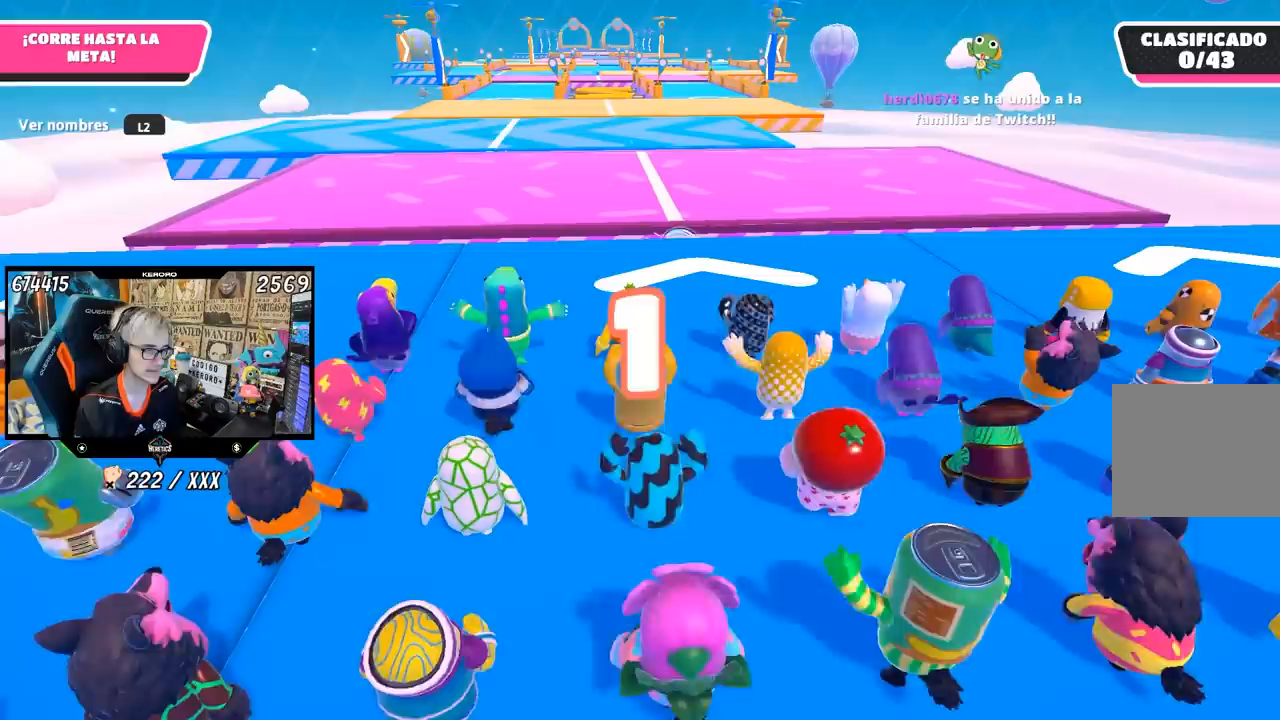
{"buttons": [], "left_stick": "up", "right_stick": "center", "events": [[383, "right_stick", "up-left"], [483, "right_stick", "center"]]}
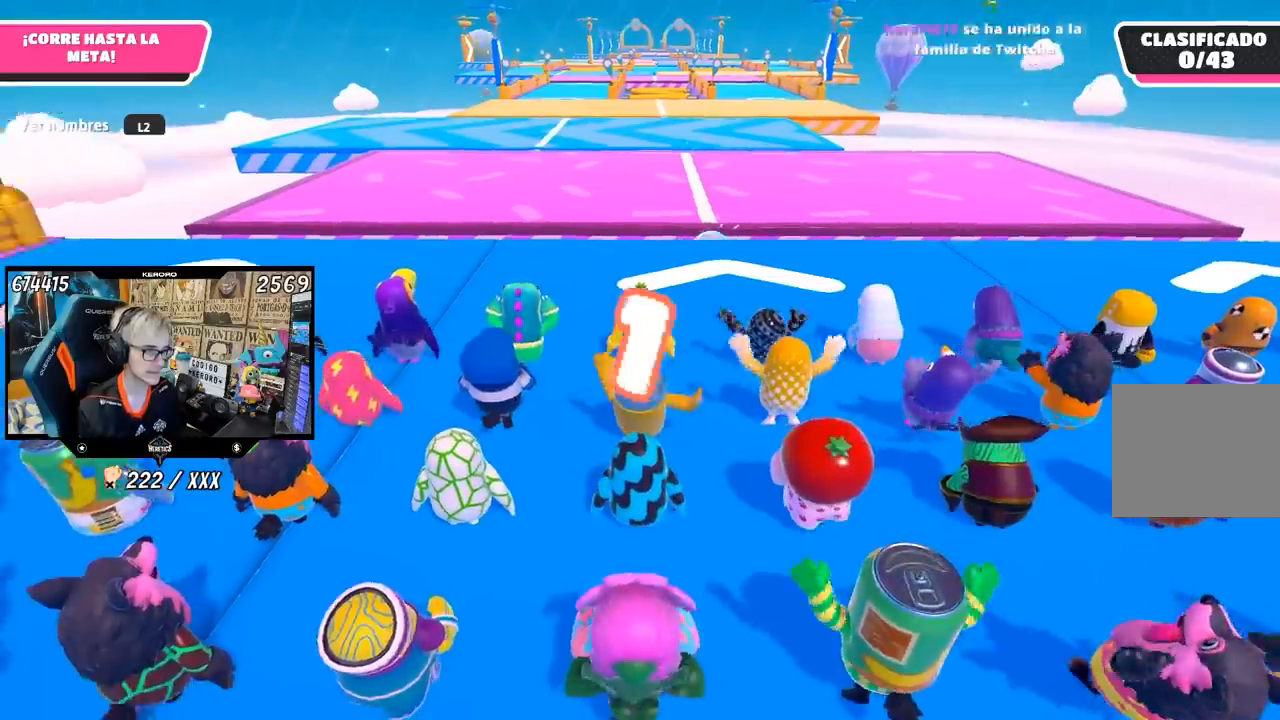
{"buttons": [], "left_stick": "up", "right_stick": "center", "events": [[383, "right_stick", "up-right"], [483, "right_stick", "center"]]}
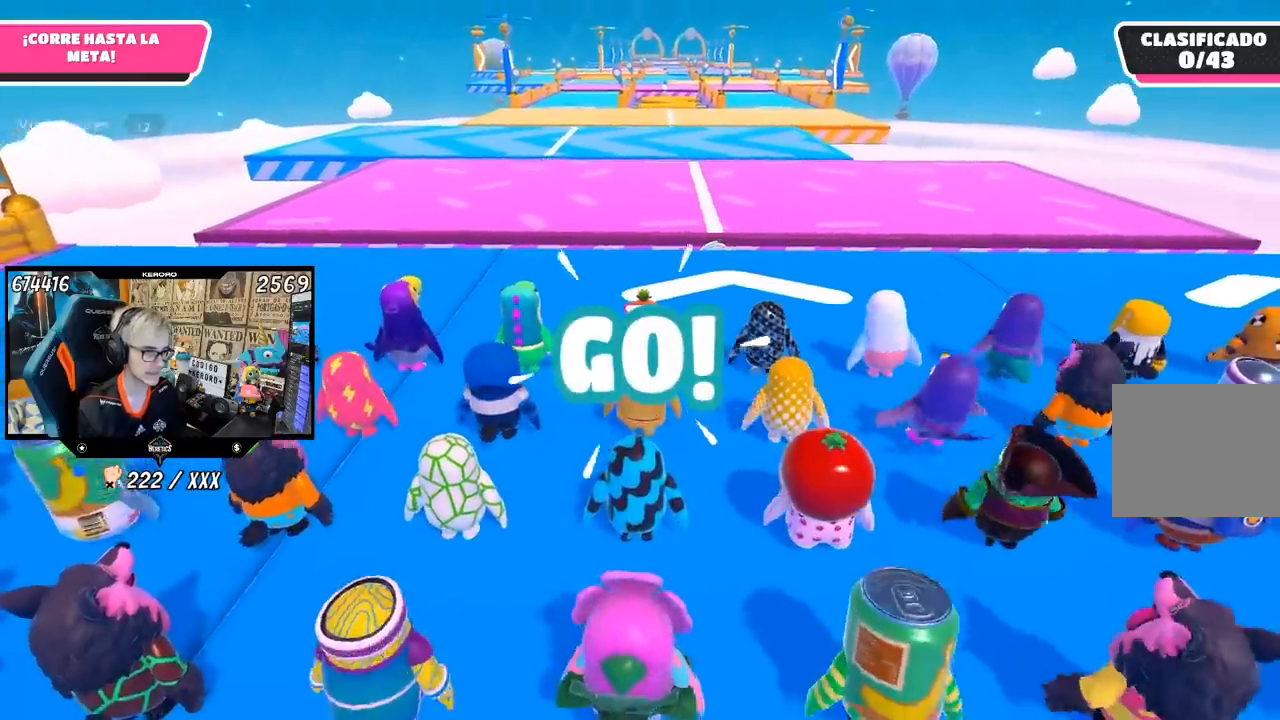
{"buttons": [], "left_stick": "up", "right_stick": "center", "events": [[317, "right_stick", "up"], [450, "right_stick", "center"]]}
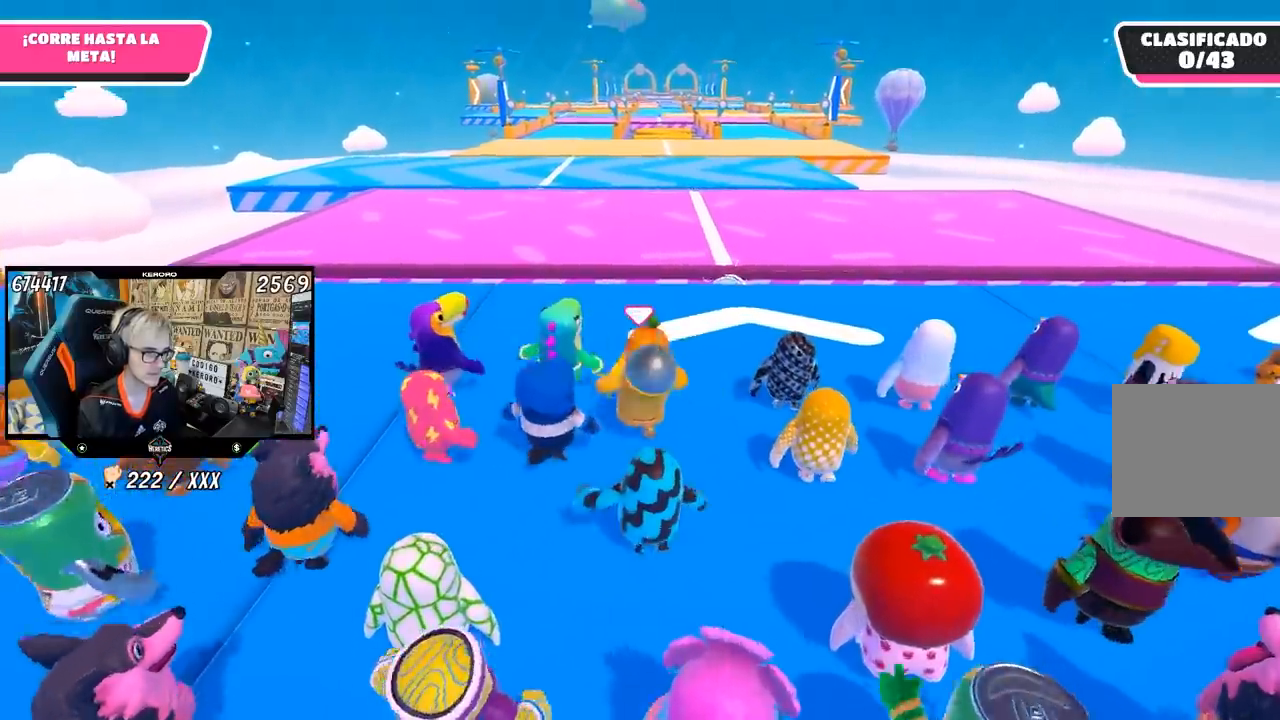
{"buttons": [], "left_stick": "up", "right_stick": "center", "events": []}
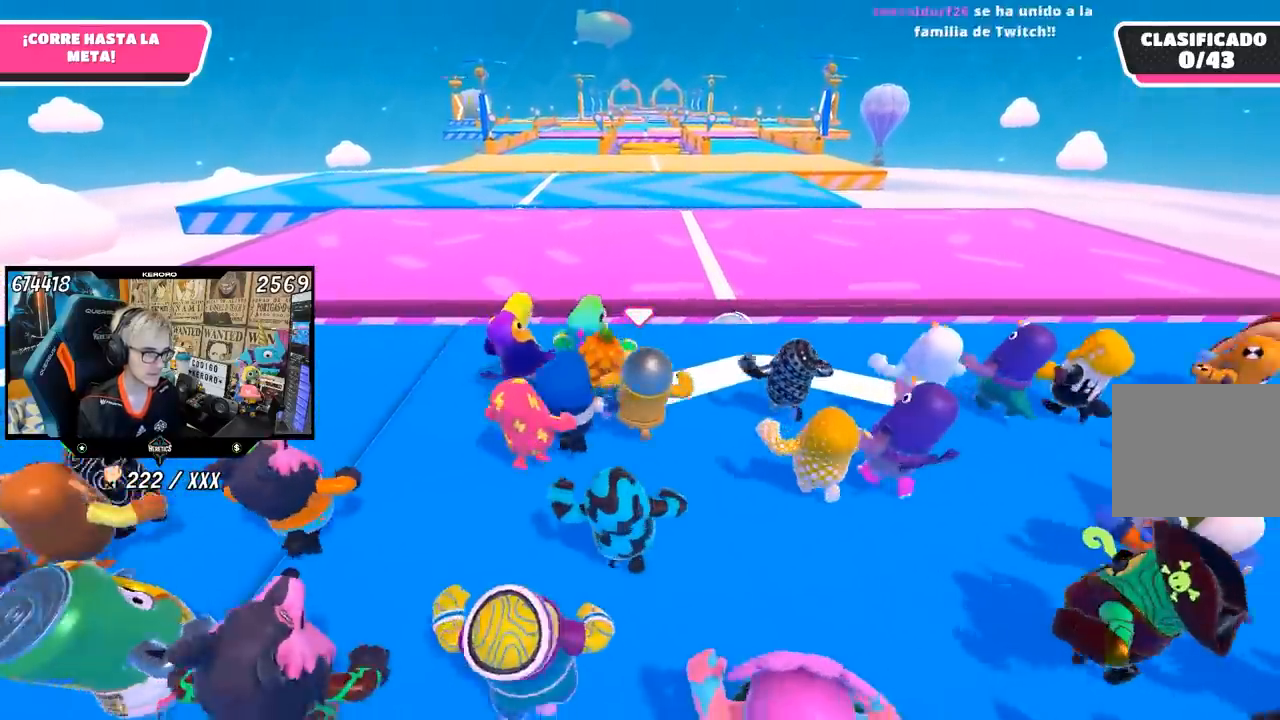
{"buttons": [], "left_stick": "up", "right_stick": "center", "events": []}
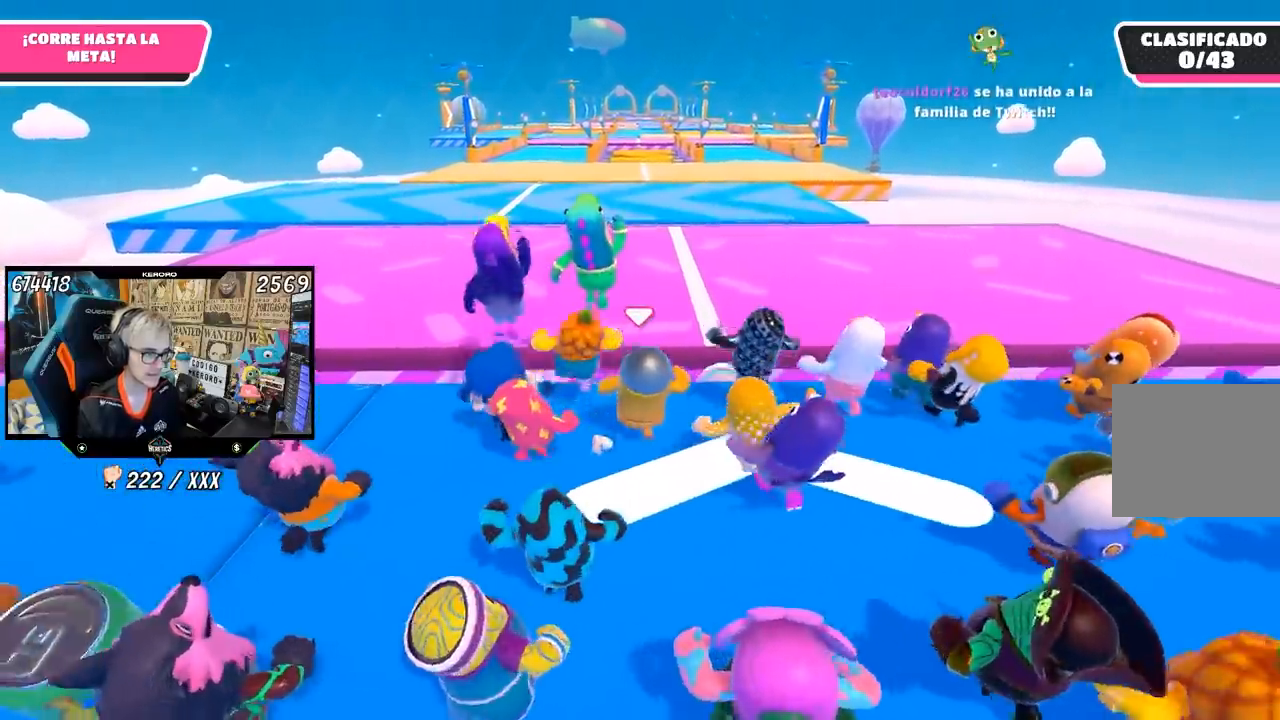
{"buttons": ["R1"], "left_stick": "up", "right_stick": "down", "events": [[50, "CROSS", "down"], [183, "CROSS", "up"], [183, "R1", "down"], [483, "right_stick", "down"]]}